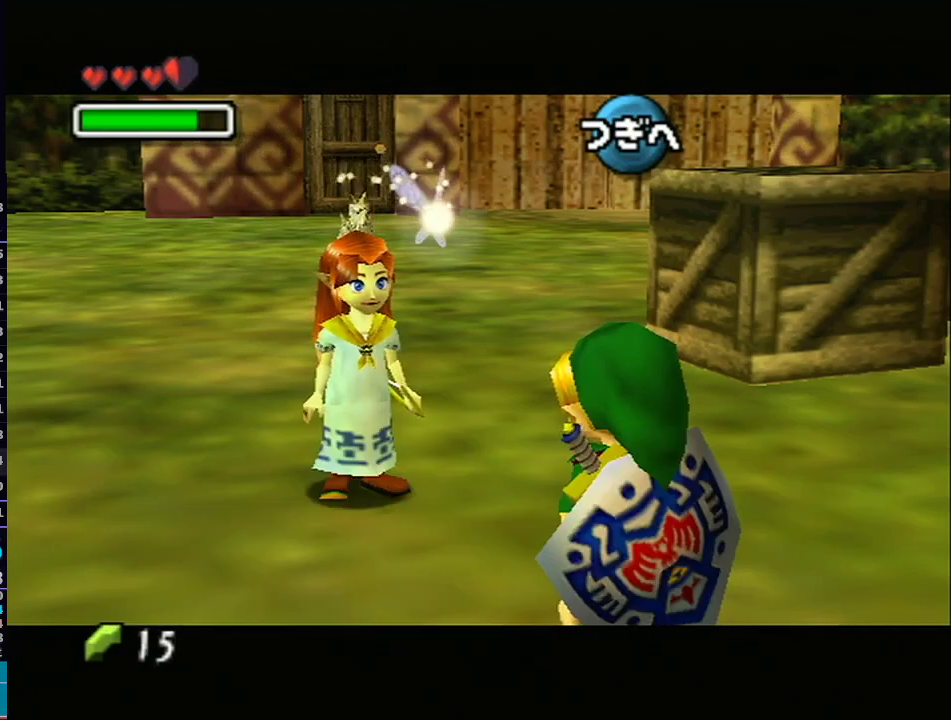
Gameplay with a controller (Nintendo layout); each line is a JSON object with the inputs held at the frame after it. "events" lists button and stick changes between this image and that frame as [ms after this image, input, new state], when the widget could be followed in between. Not read: L3 R3.
{"buttons": ["A"], "left_stick": "center", "right_stick": "center", "events": [[50, "B", "down"], [100, "B", "up"], [483, "A", "down"]]}
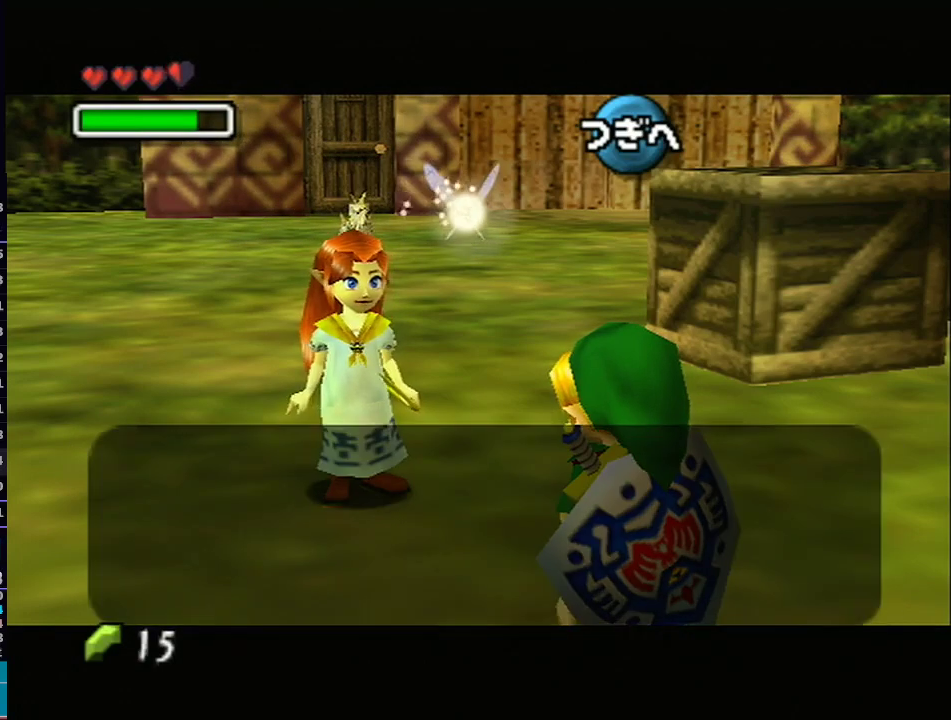
{"buttons": [], "left_stick": "center", "right_stick": "center", "events": [[17, "A", "up"], [100, "B", "down"], [133, "A", "down"], [167, "B", "up"], [200, "A", "up"], [200, "B", "down"], [233, "B", "up"], [267, "A", "down"], [317, "A", "up"], [317, "B", "down"], [350, "A", "down"], [350, "B", "up"], [417, "A", "up"], [417, "B", "down"], [450, "B", "up"]]}
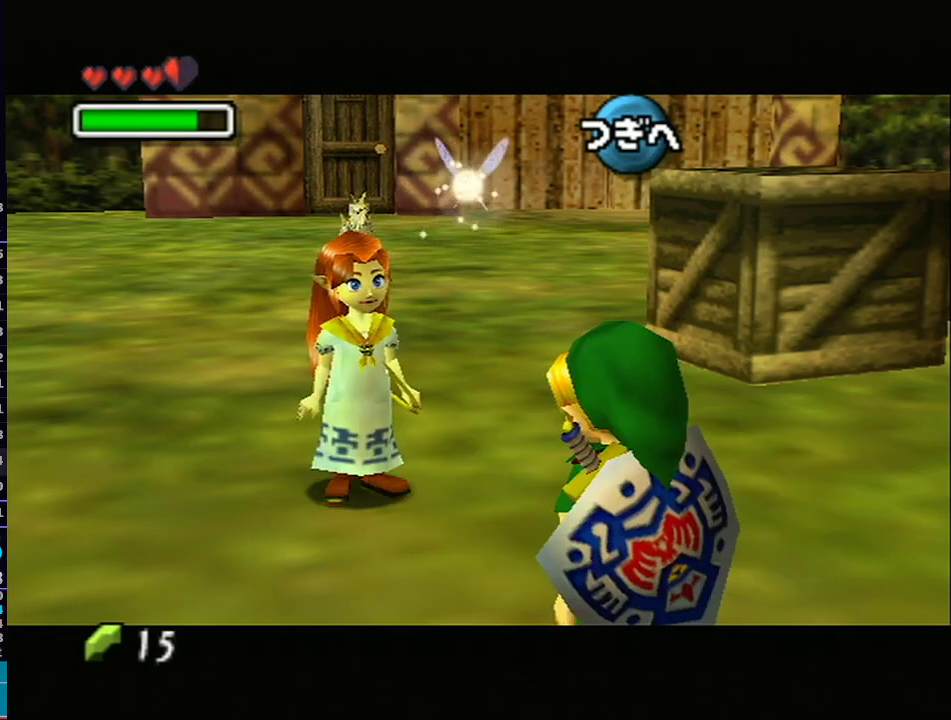
{"buttons": [], "left_stick": "center", "right_stick": "center", "events": [[450, "B", "down"], [500, "B", "up"]]}
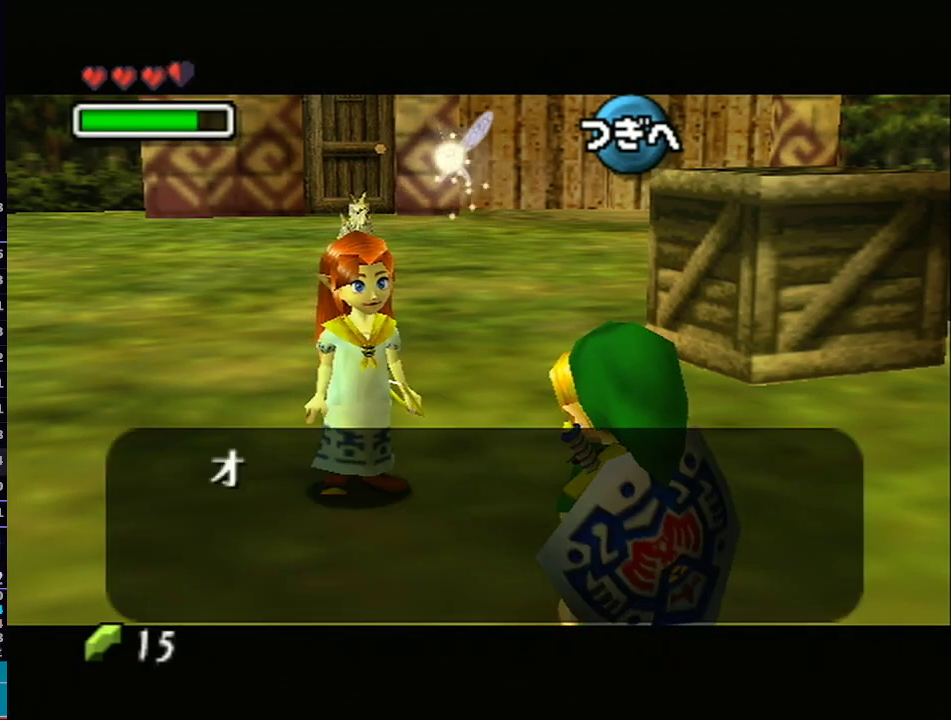
{"buttons": ["A", "B"], "left_stick": "center", "right_stick": "center", "events": [[67, "B", "down"], [100, "B", "up"], [167, "B", "down"], [200, "B", "up"], [250, "B", "down"], [317, "B", "up"], [350, "B", "down"], [417, "B", "up"], [450, "A", "down"], [450, "B", "down"]]}
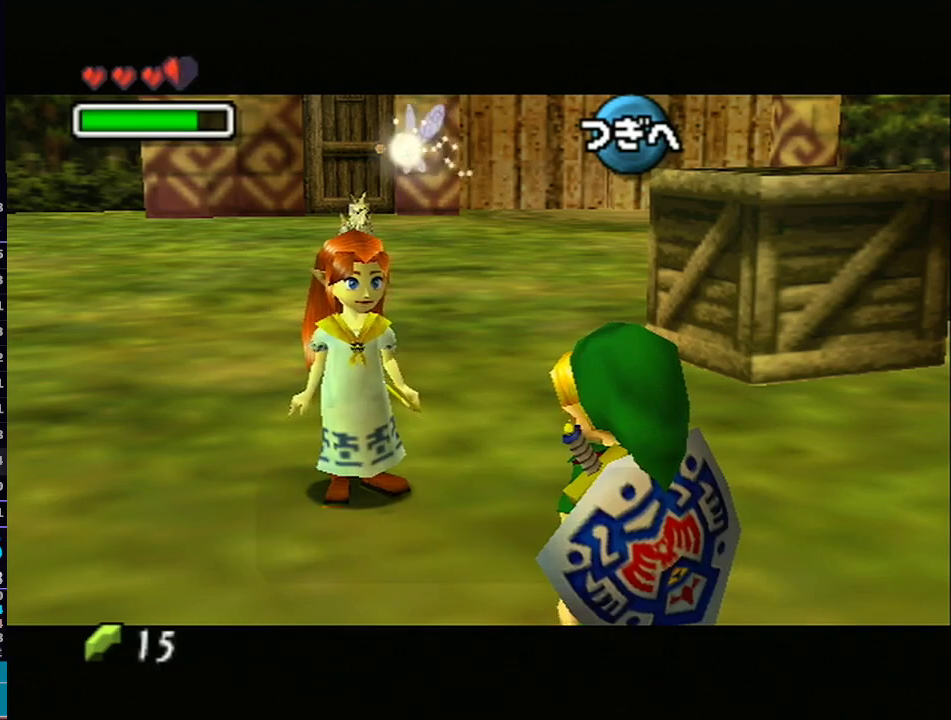
{"buttons": [], "left_stick": "center", "right_stick": "center", "events": [[17, "A", "up"], [17, "B", "up"], [317, "R1", "down"], [350, "R1", "up"], [417, "B", "down"], [450, "B", "up"]]}
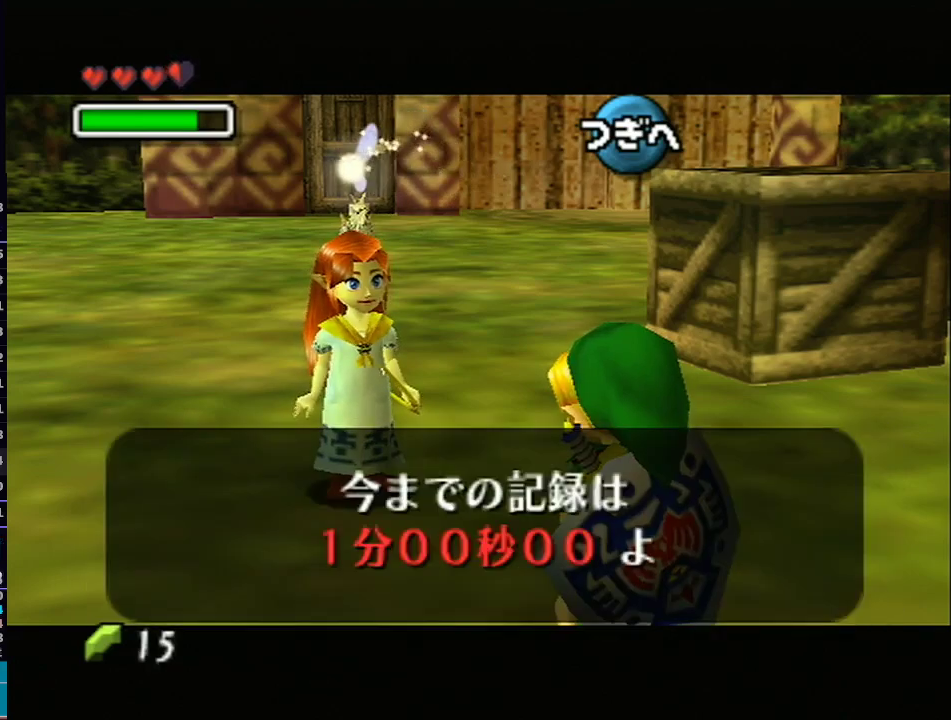
{"buttons": [], "left_stick": "center", "right_stick": "center", "events": [[17, "B", "down"], [67, "R1", "down"], [100, "R1", "up"], [167, "B", "up"], [217, "B", "down"], [283, "B", "up"], [317, "B", "down"], [383, "B", "up"], [417, "B", "down"], [483, "B", "up"]]}
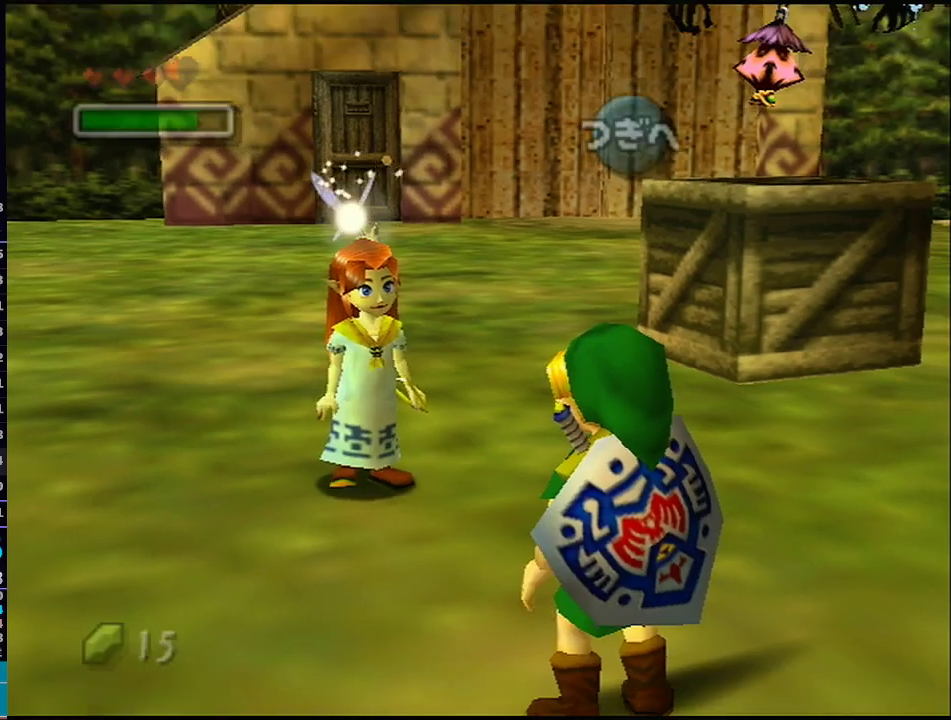
{"buttons": [], "left_stick": "center", "right_stick": "center", "events": []}
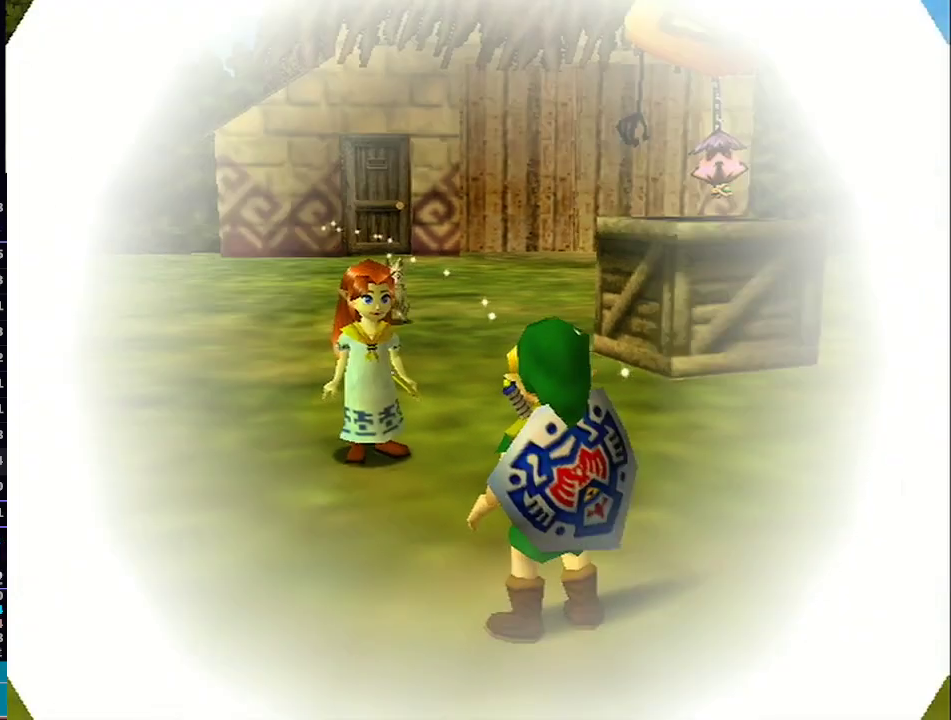
{"buttons": ["L1"], "left_stick": "center", "right_stick": "center", "events": [[483, "L1", "down"]]}
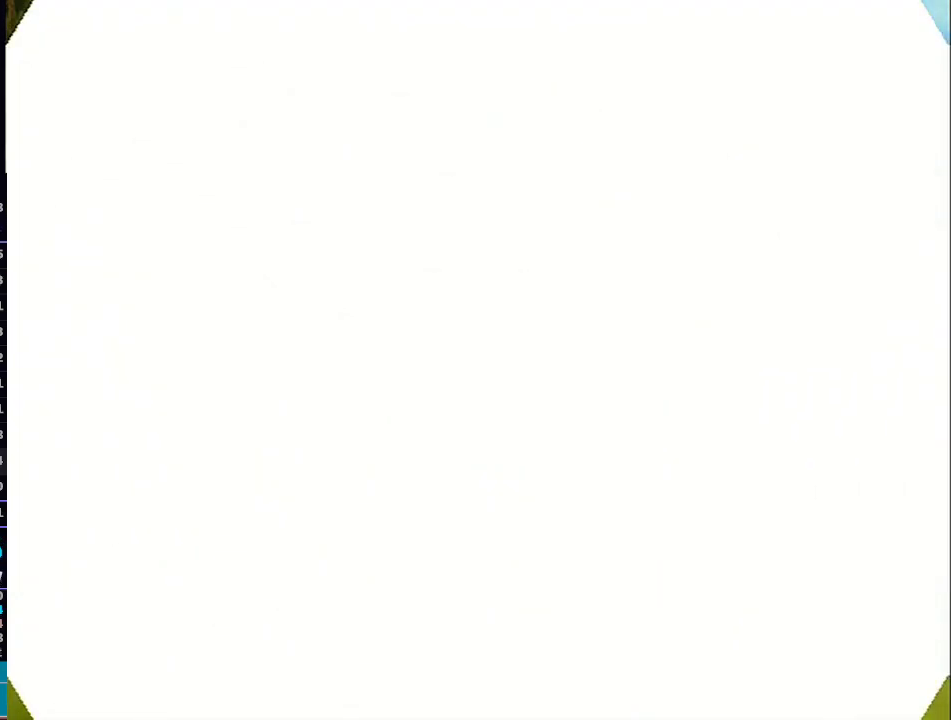
{"buttons": [], "left_stick": "center", "right_stick": "center", "events": [[233, "L1", "up"]]}
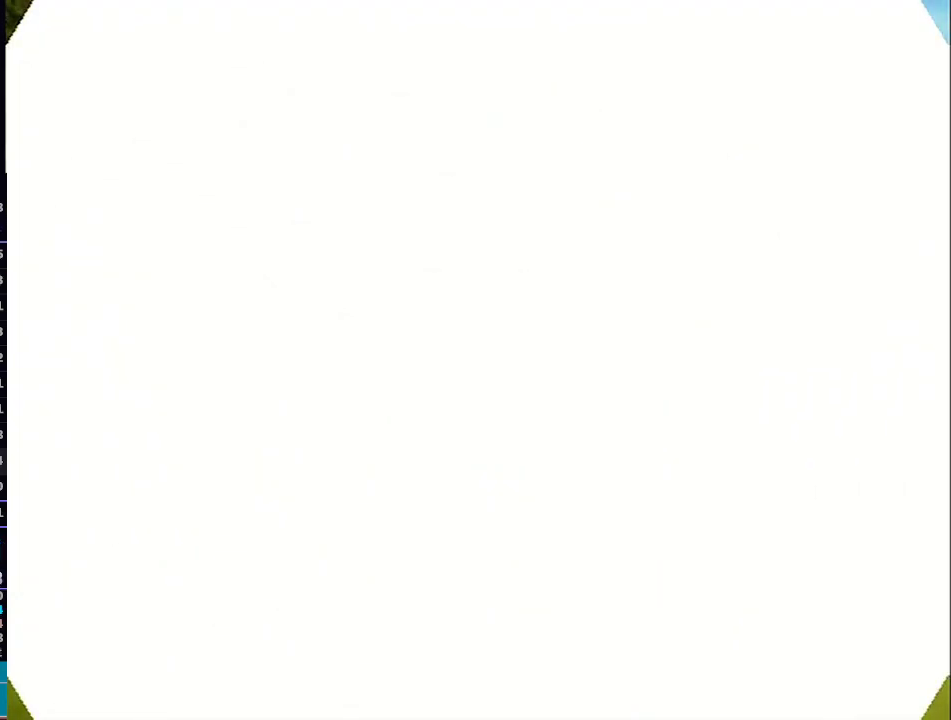
{"buttons": [], "left_stick": "center", "right_stick": "center", "events": []}
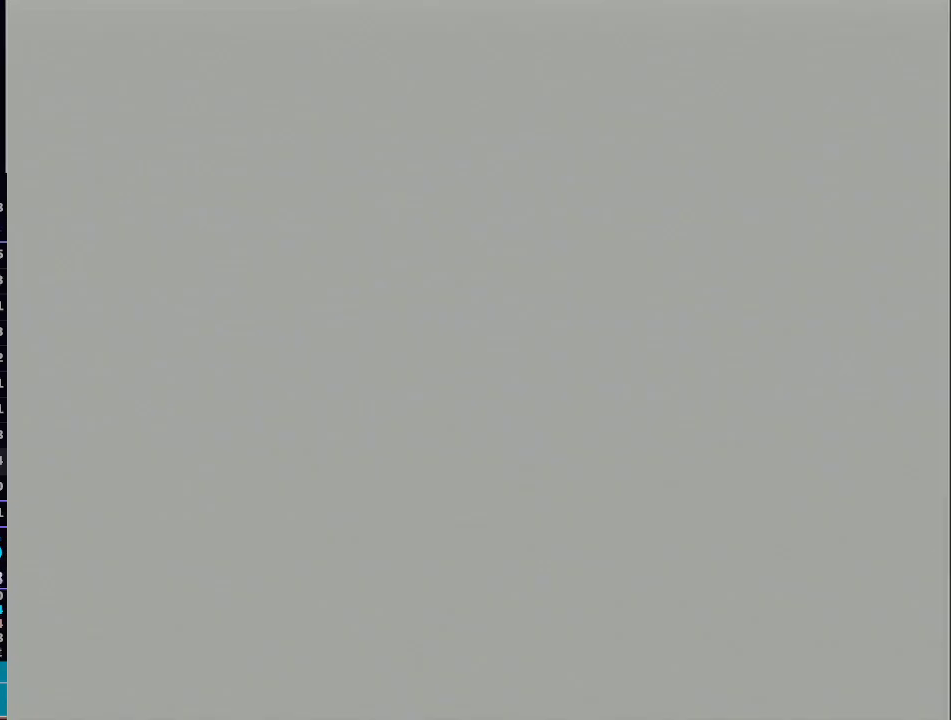
{"buttons": [], "left_stick": "up", "right_stick": "center", "events": [[233, "left_stick", "right"], [317, "left_stick", "up"]]}
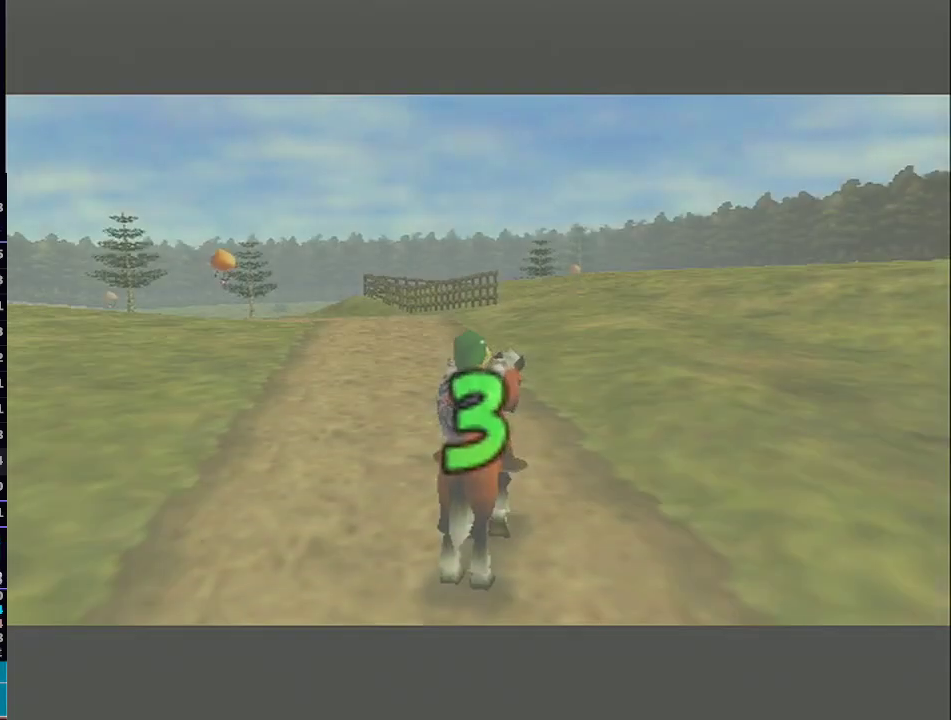
{"buttons": [], "left_stick": "up-right", "right_stick": "center", "events": [[167, "left_stick", "up-right"]]}
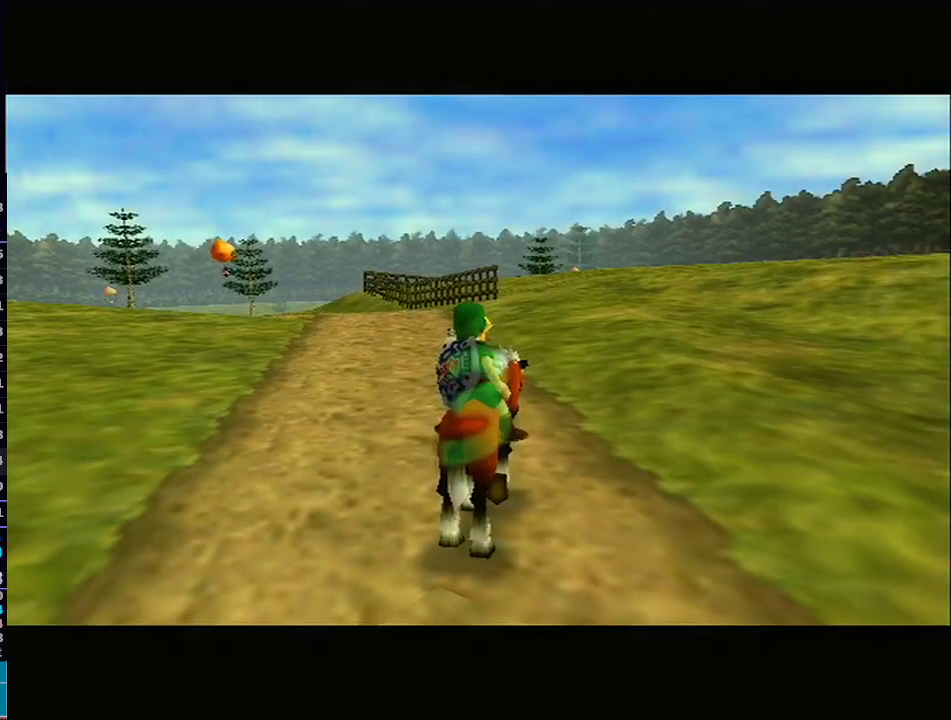
{"buttons": [], "left_stick": "up-right", "right_stick": "center", "events": []}
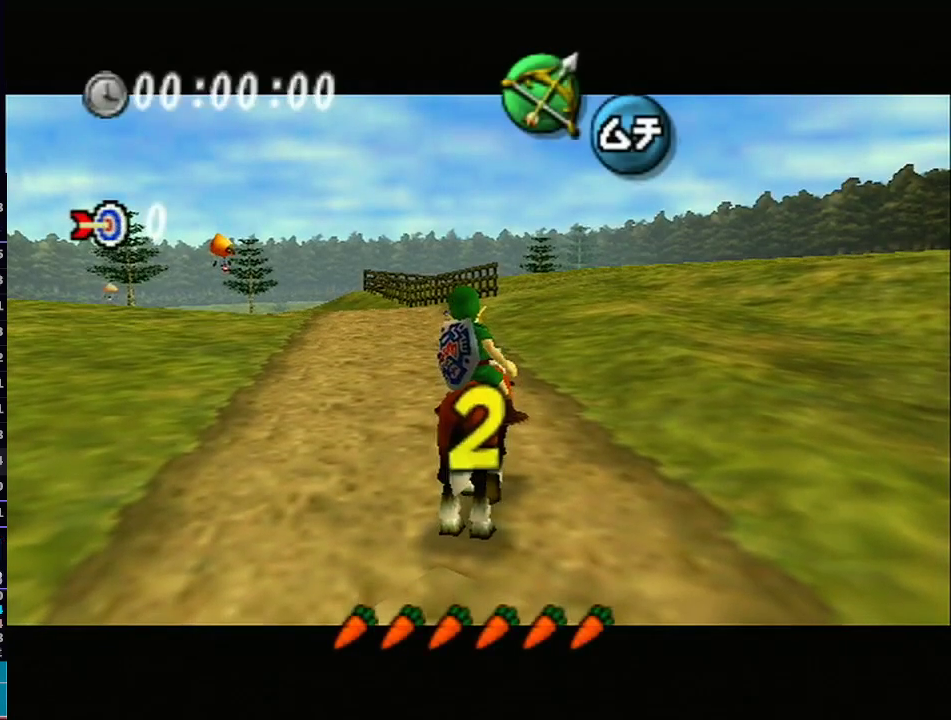
{"buttons": [], "left_stick": "up-right", "right_stick": "center", "events": []}
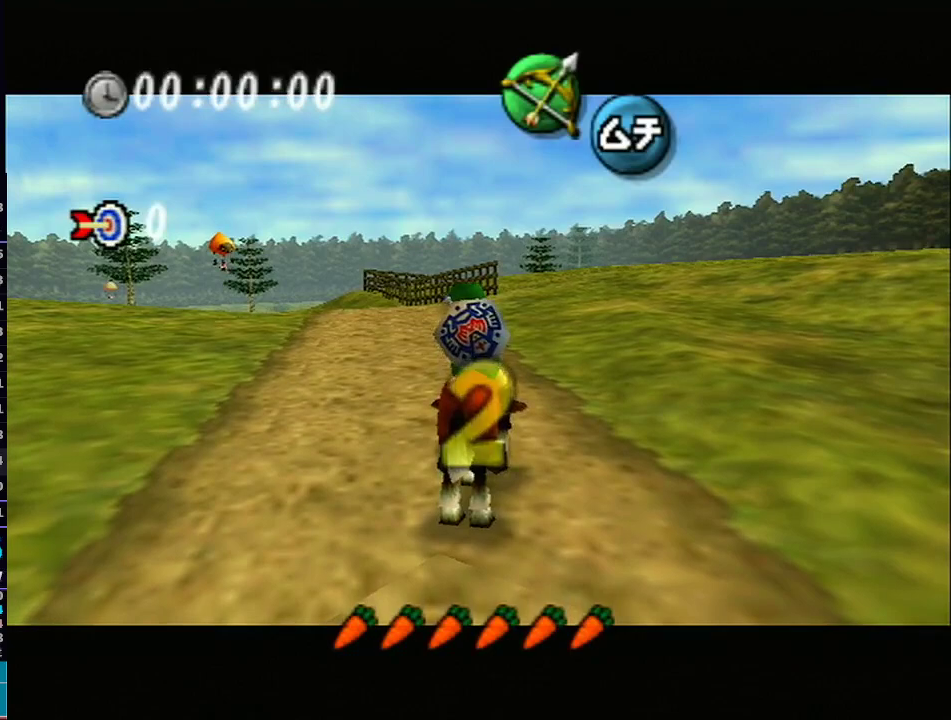
{"buttons": [], "left_stick": "up-right", "right_stick": "center", "events": [[17, "R1", "down"], [33, "R1", "up"]]}
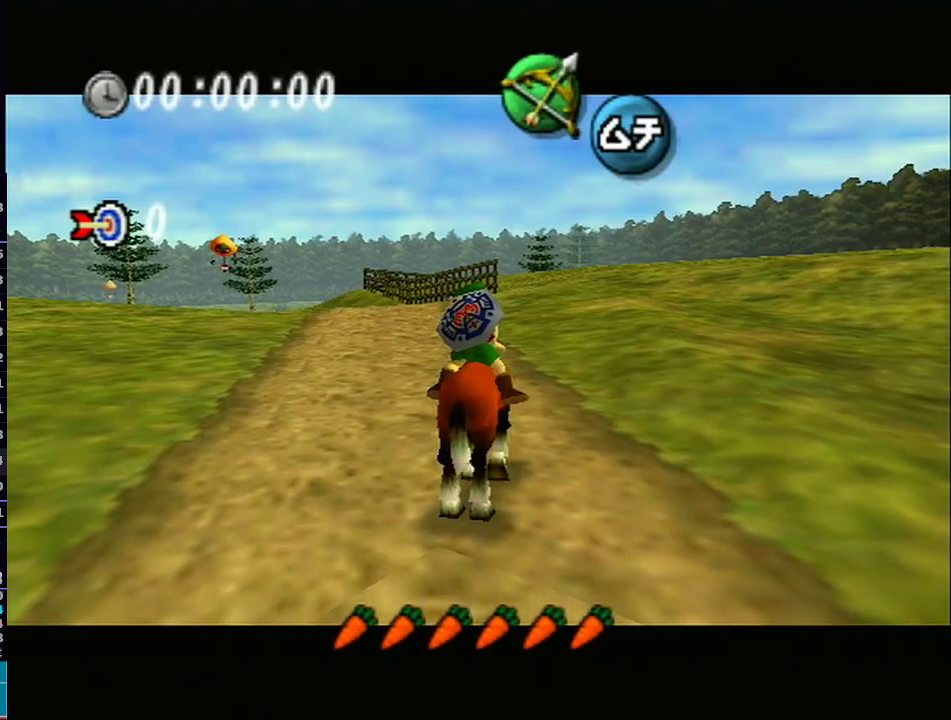
{"buttons": ["L1"], "left_stick": "up-right", "right_stick": "center", "events": [[67, "L1", "down"], [300, "R1", "down"], [317, "R1", "up"]]}
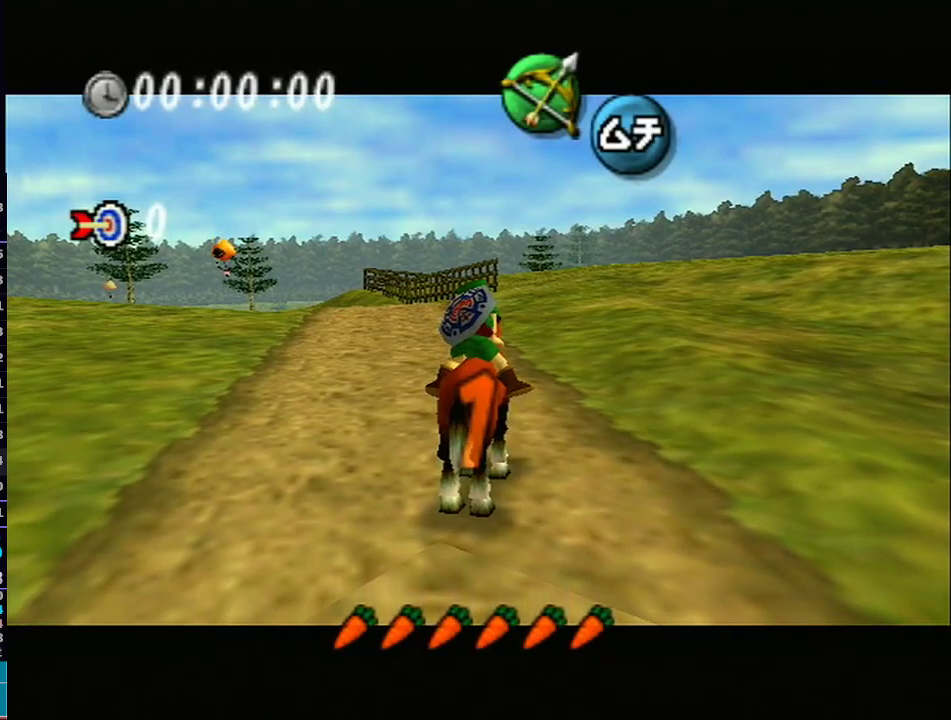
{"buttons": [], "left_stick": "up-right", "right_stick": "center", "events": [[100, "L1", "up"]]}
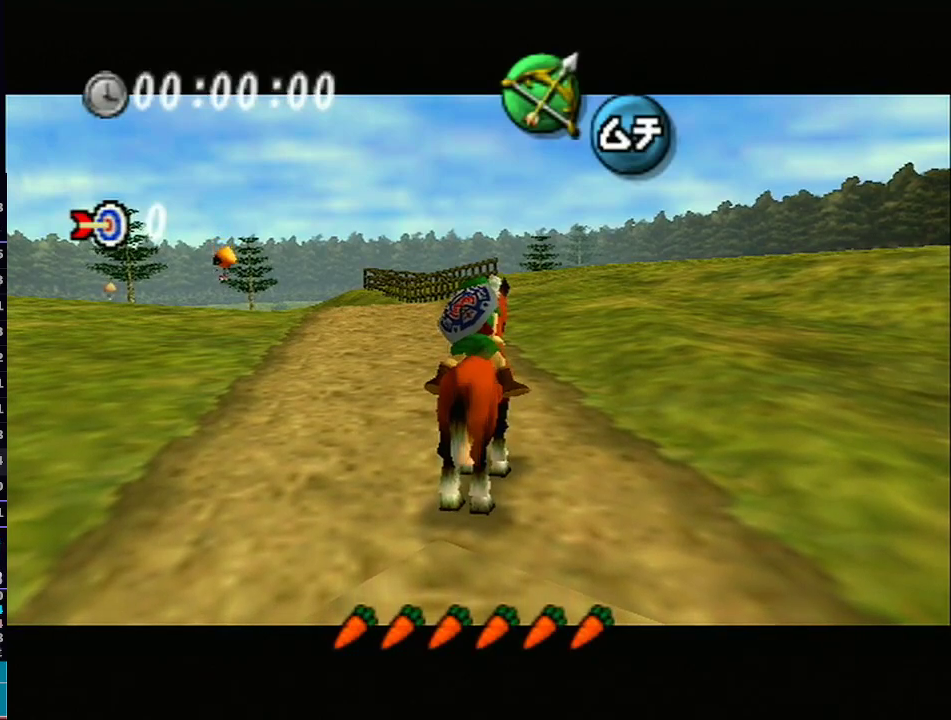
{"buttons": [], "left_stick": "up-right", "right_stick": "center", "events": [[250, "L1", "down"], [500, "L1", "up"]]}
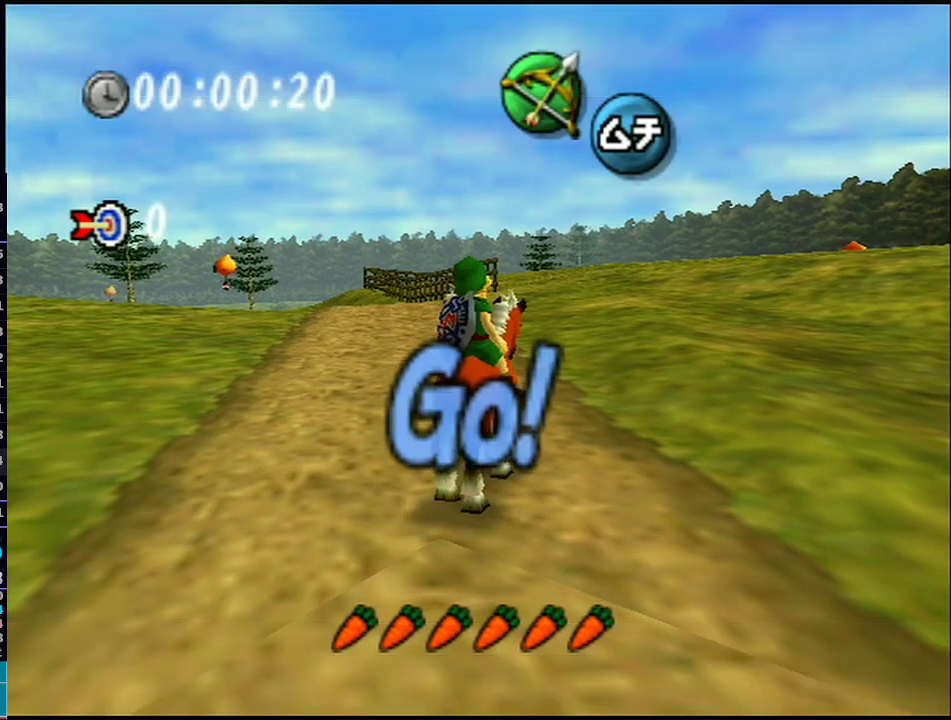
{"buttons": ["L1"], "left_stick": "up-right", "right_stick": "center", "events": [[450, "L1", "down"]]}
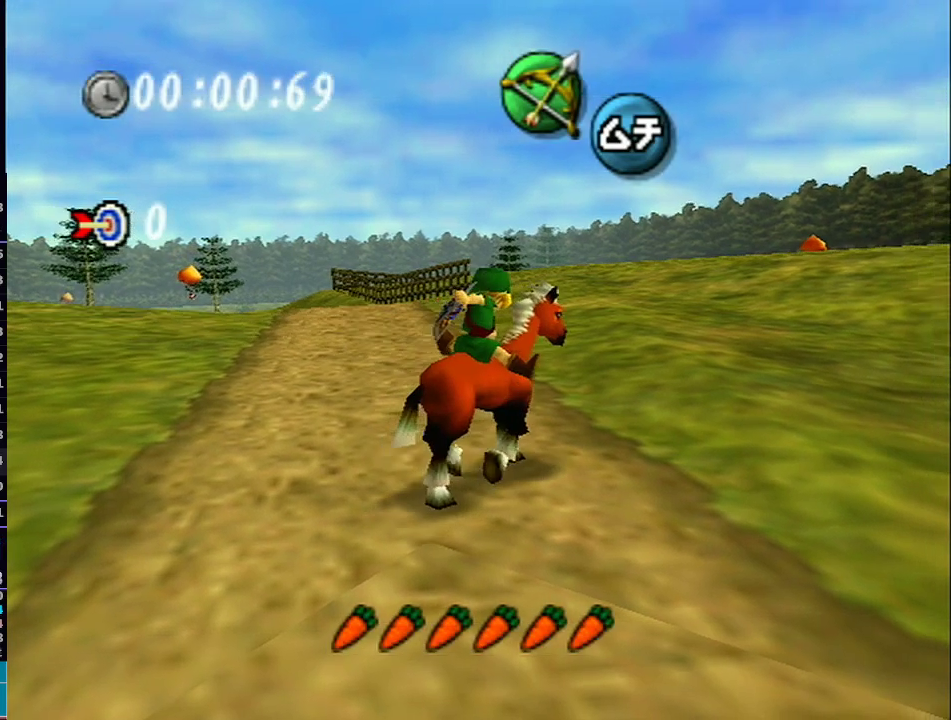
{"buttons": ["B", "L1"], "left_stick": "up-right", "right_stick": "center", "events": [[350, "B", "down"], [450, "B", "up"], [500, "B", "down"]]}
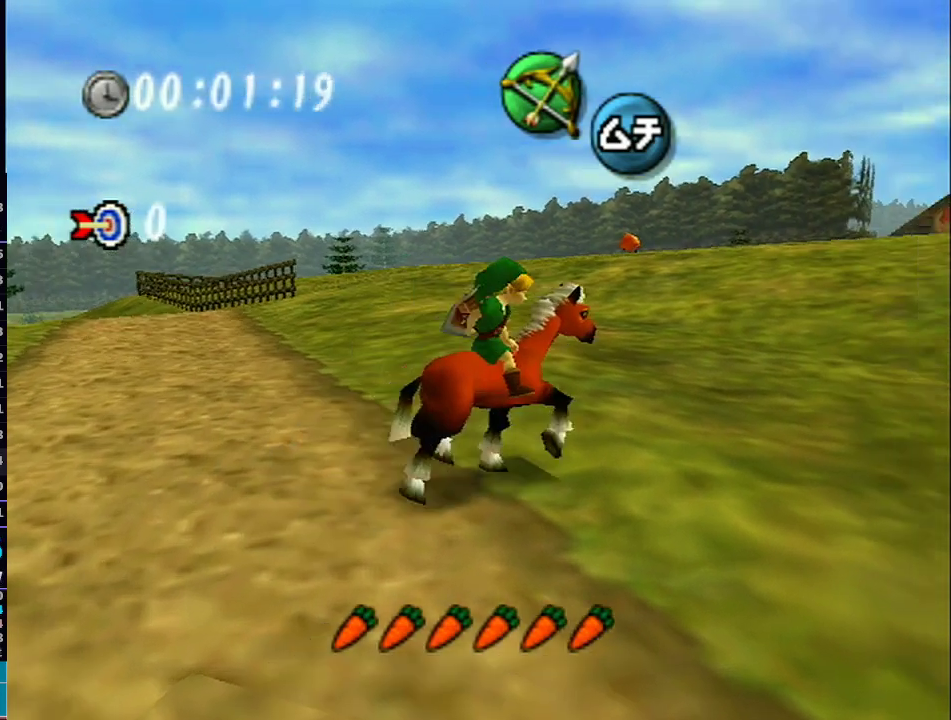
{"buttons": ["B"], "left_stick": "center", "right_stick": "center", "events": [[100, "B", "up"], [100, "left_stick", "center"], [200, "B", "down"], [283, "L1", "up"], [317, "B", "up"], [450, "B", "down"]]}
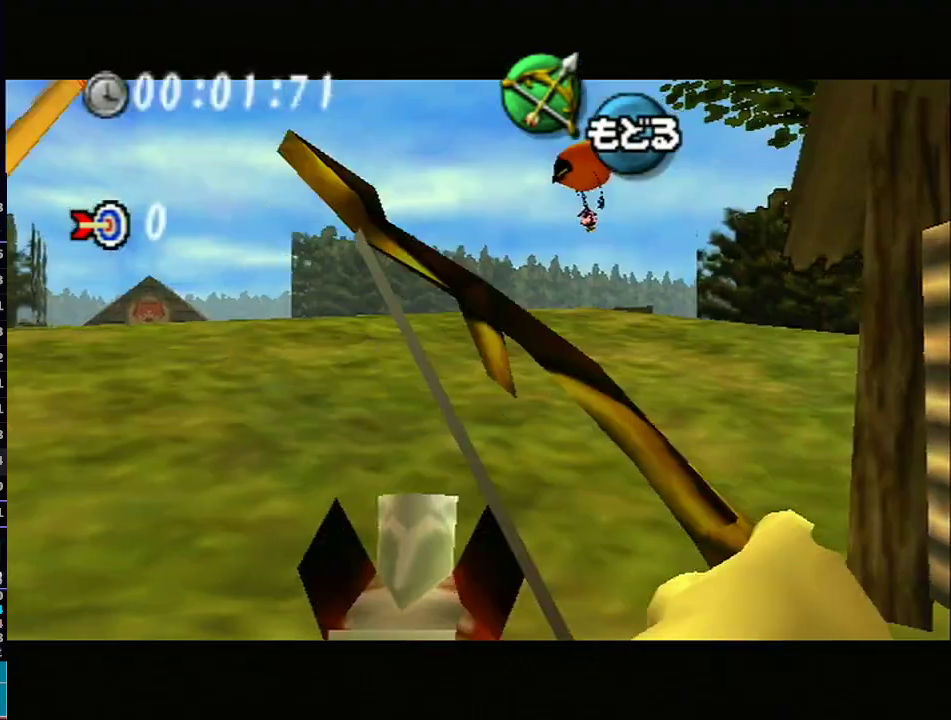
{"buttons": ["B"], "left_stick": "center", "right_stick": "center", "events": [[100, "left_stick", "down"], [250, "left_stick", "down-right"], [350, "B", "up"], [350, "left_stick", "center"], [417, "B", "down"]]}
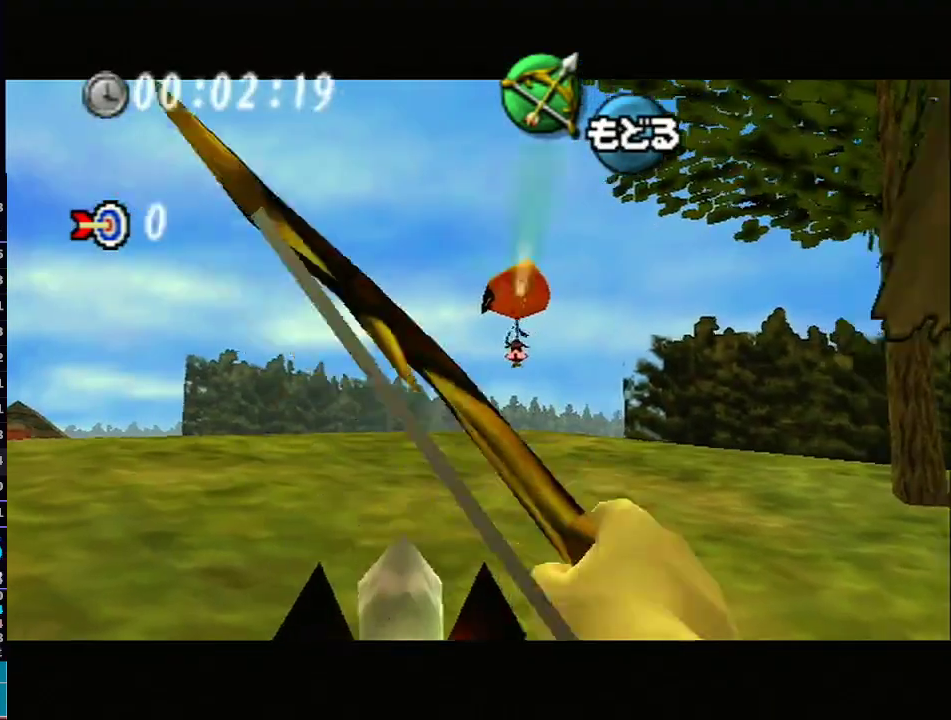
{"buttons": ["B"], "left_stick": "right", "right_stick": "center", "events": [[267, "left_stick", "up-right"], [400, "left_stick", "right"]]}
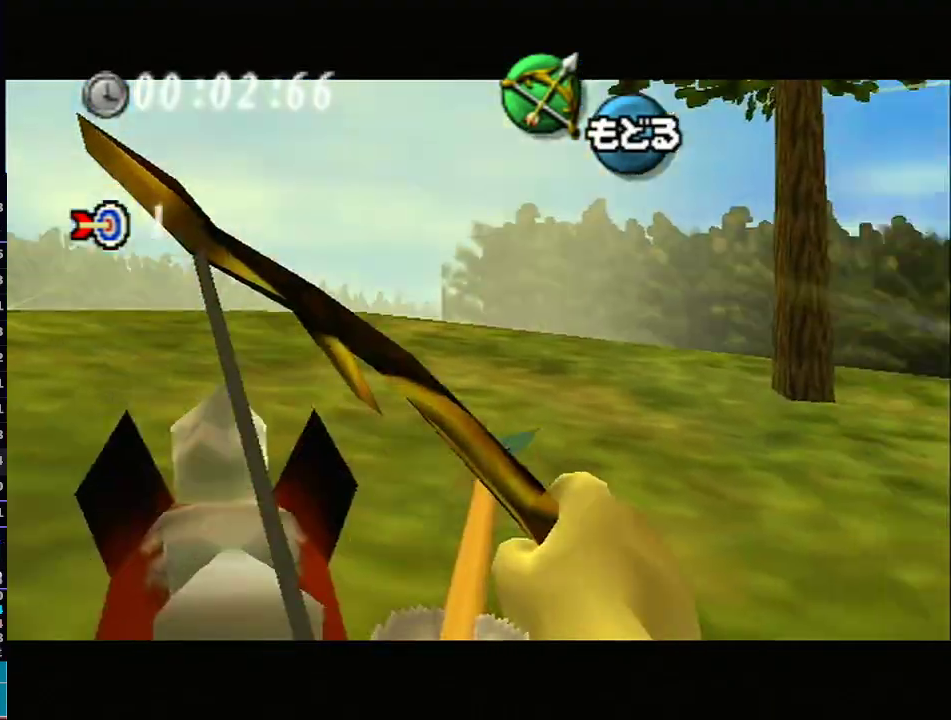
{"buttons": [], "left_stick": "center", "right_stick": "center", "events": [[467, "B", "up"], [500, "left_stick", "center"]]}
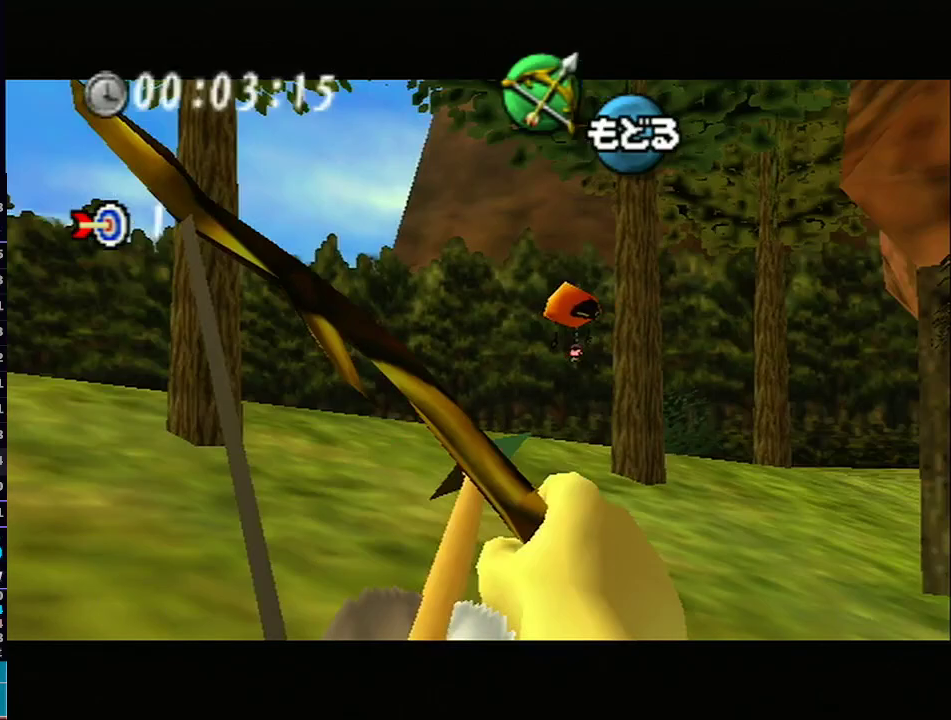
{"buttons": [], "left_stick": "center", "right_stick": "center", "events": [[33, "B", "down"], [217, "left_stick", "down-right"], [317, "left_stick", "center"], [350, "B", "up"]]}
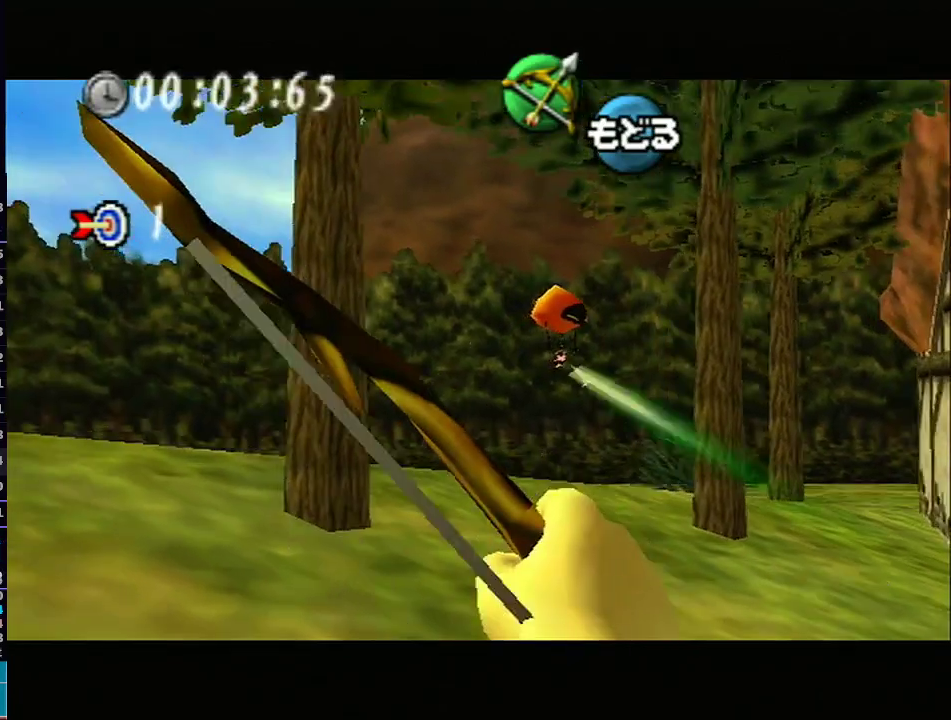
{"buttons": [], "left_stick": "center", "right_stick": "center", "events": [[50, "B", "down"], [50, "left_stick", "down-right"], [200, "left_stick", "center"], [233, "B", "up"], [317, "B", "down"], [467, "B", "up"]]}
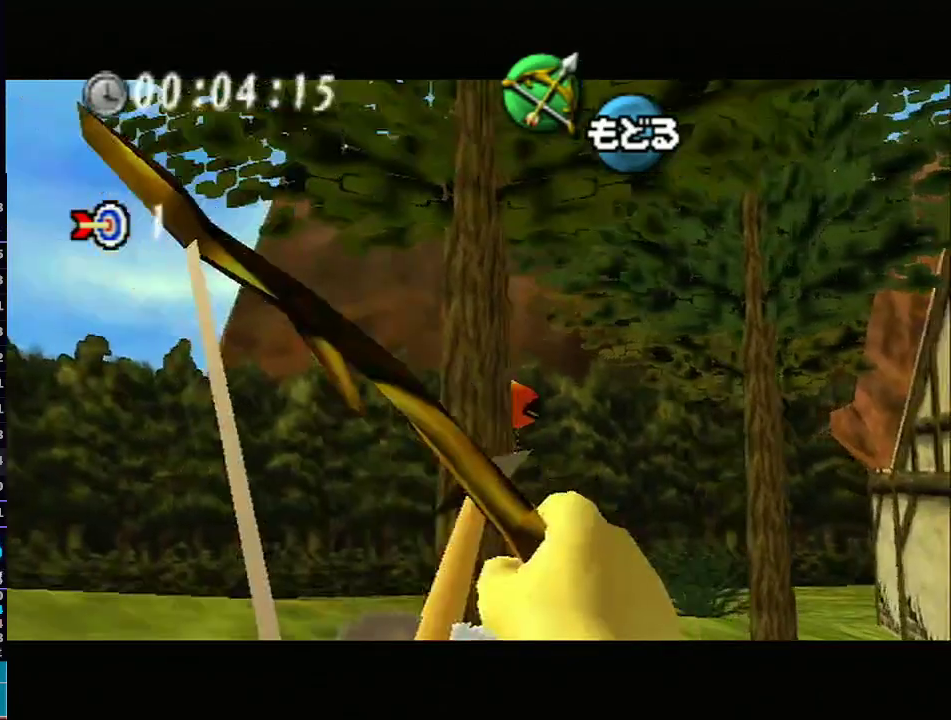
{"buttons": ["B"], "left_stick": "up-right", "right_stick": "center", "events": [[100, "left_stick", "up"], [167, "left_stick", "up-right"], [233, "B", "down"], [267, "left_stick", "center"], [500, "left_stick", "up-right"]]}
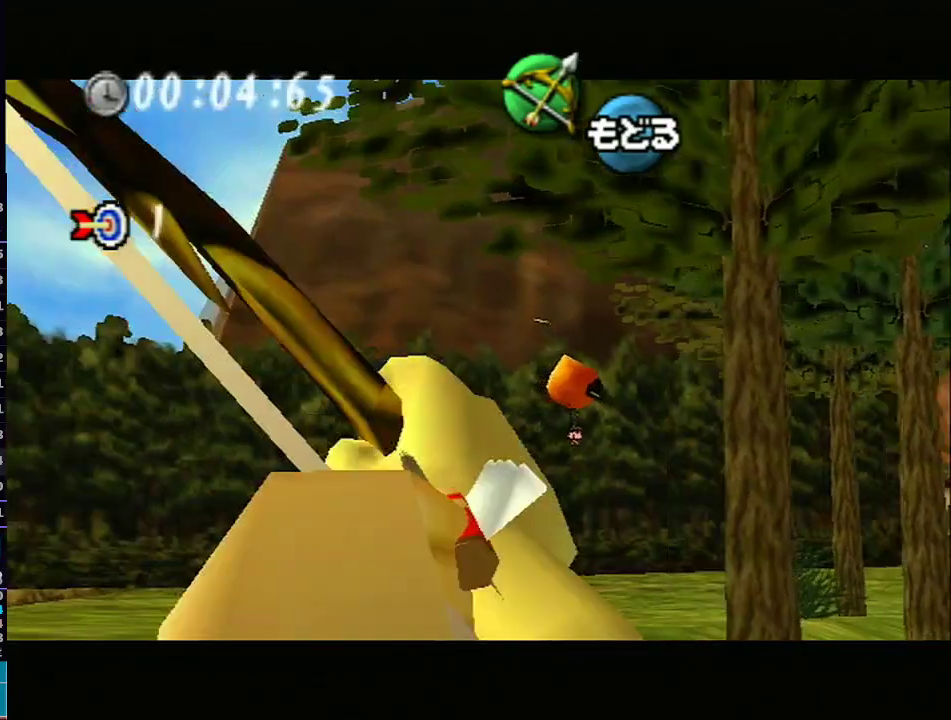
{"buttons": [], "left_stick": "center", "right_stick": "center", "events": [[67, "B", "up"], [133, "left_stick", "center"], [267, "B", "down"], [283, "left_stick", "up-right"], [417, "left_stick", "center"], [450, "B", "up"]]}
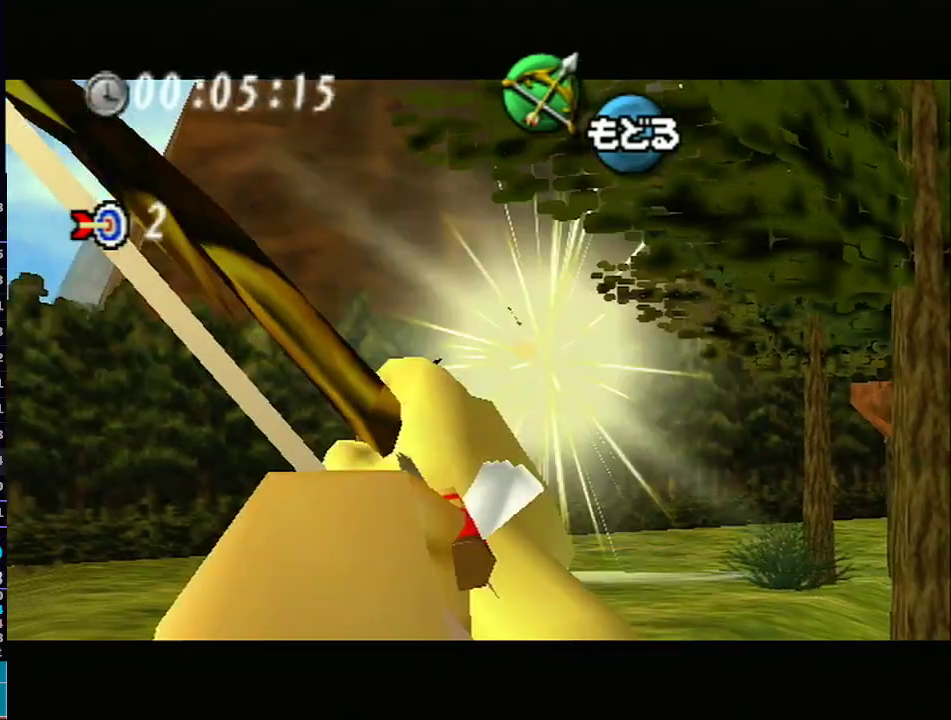
{"buttons": [], "left_stick": "left", "right_stick": "center", "events": [[100, "A", "down"], [167, "left_stick", "left"], [200, "A", "up"]]}